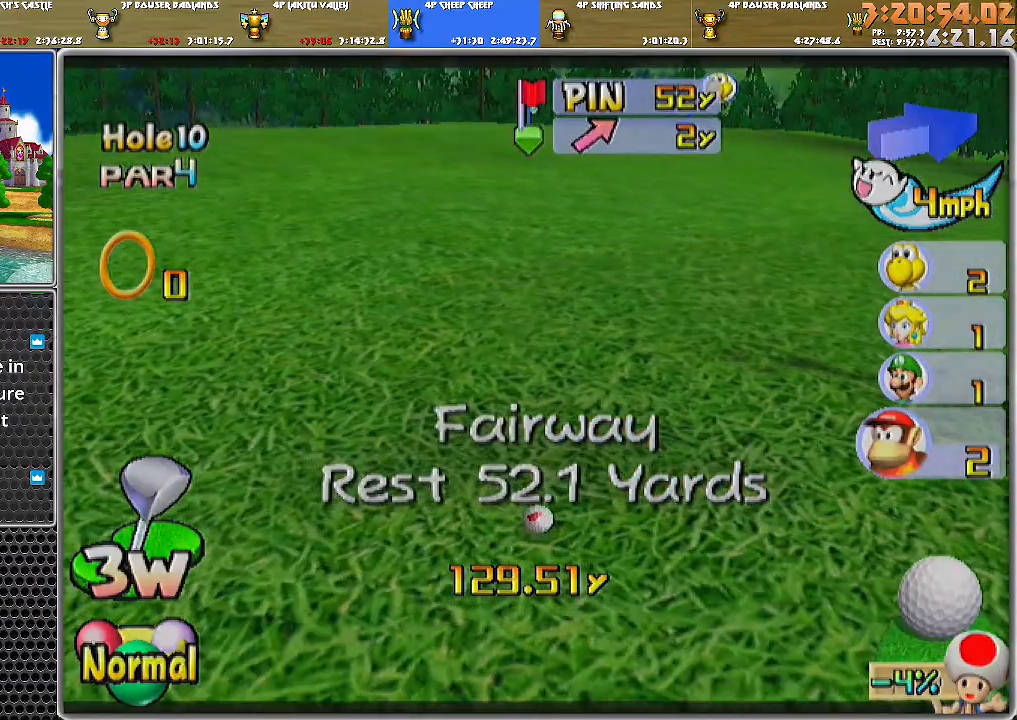
Gameplay with a controller (Nintendo layout); each line is a JSON object with the inputs held at the frame after it. "events" lists button and stick changes between this image and that frame as [ms after this image, input, new state], when the widget could be followed in between. Not read: L2 L3 R1 R2 R3.
{"buttons": ["A"], "left_stick": "up", "right_stick": "center", "events": [[284, "left_stick", "center"], [484, "A", "down"], [484, "left_stick", "up"]]}
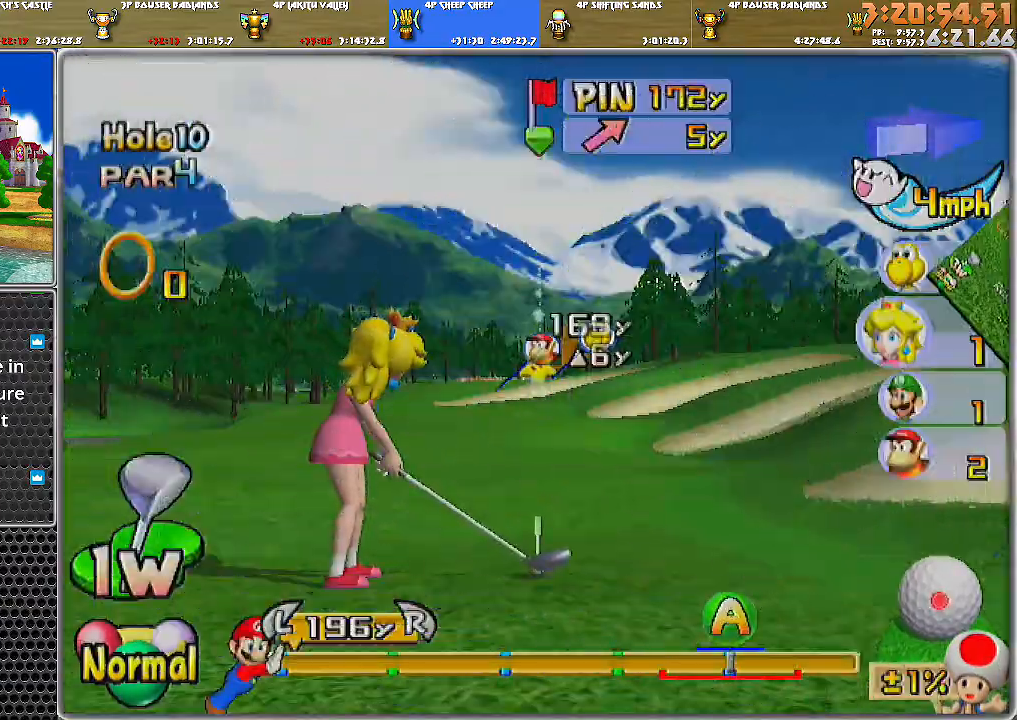
{"buttons": [], "left_stick": "up", "right_stick": "center", "events": [[33, "A", "up"]]}
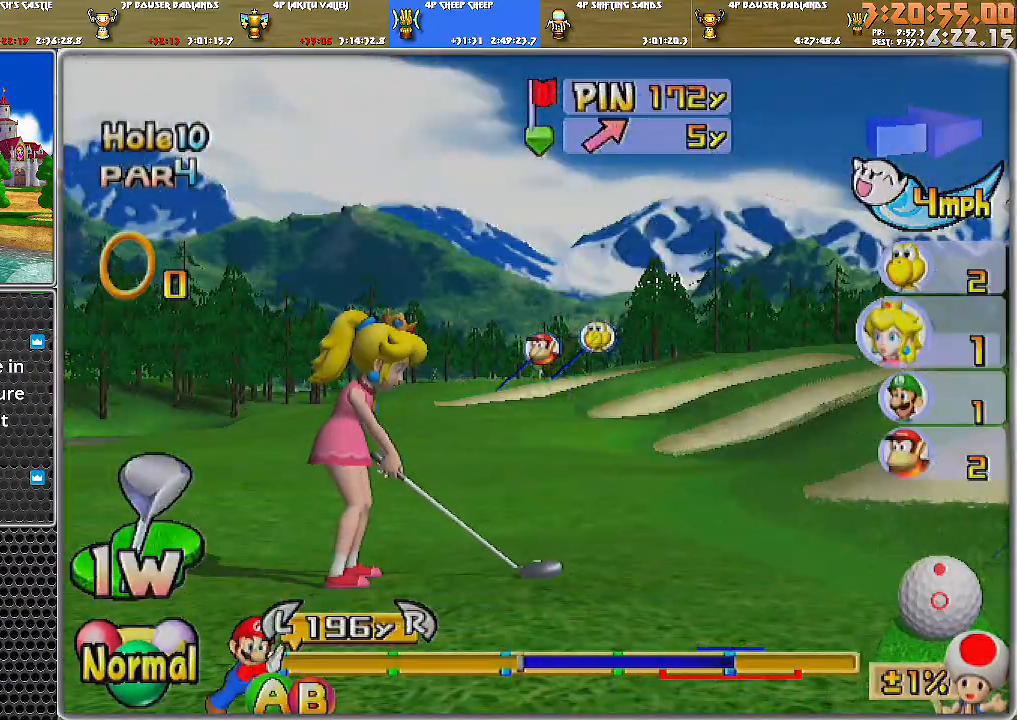
{"buttons": ["B"], "left_stick": "up", "right_stick": "center", "events": [[451, "B", "down"]]}
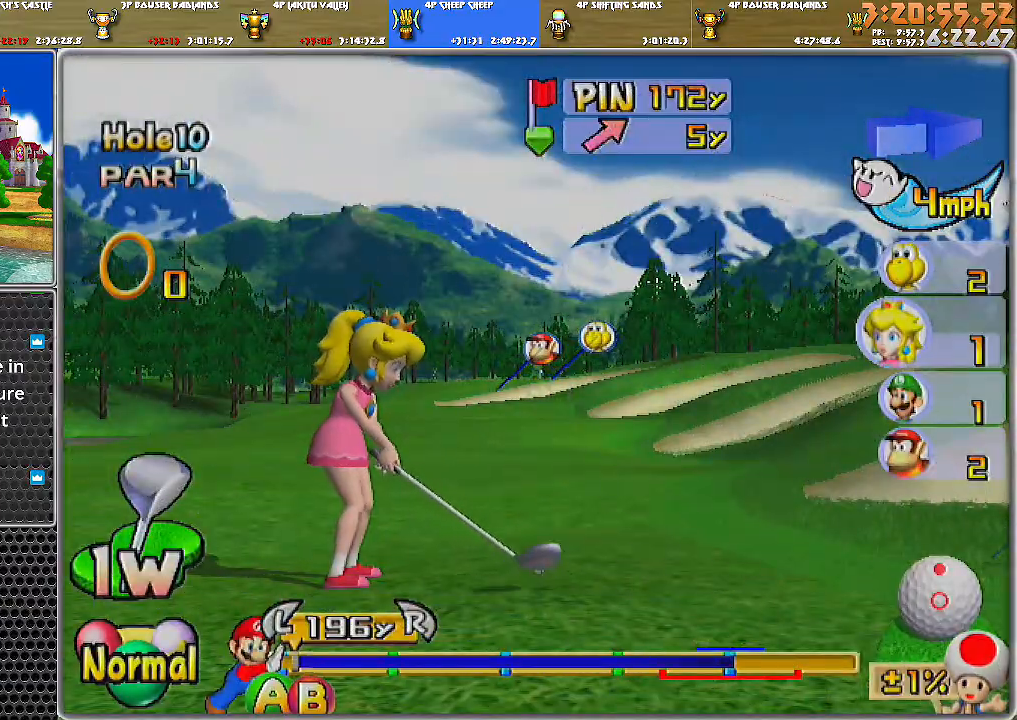
{"buttons": [], "left_stick": "up", "right_stick": "center", "events": [[100, "B", "up"]]}
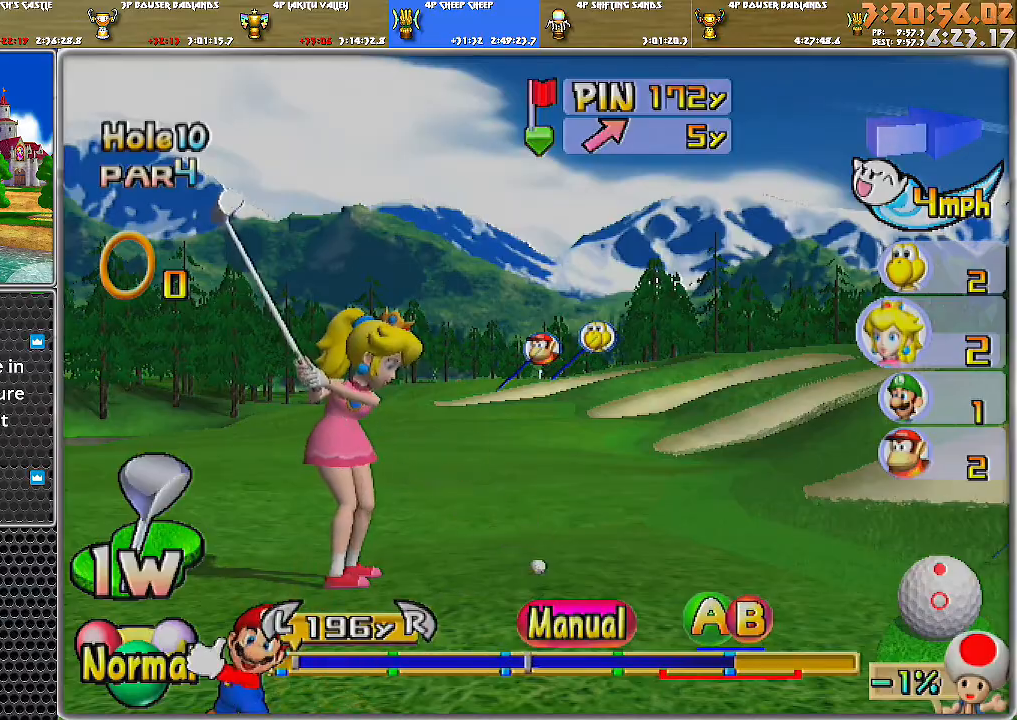
{"buttons": [], "left_stick": "up", "right_stick": "center", "events": [[401, "A", "down"], [484, "A", "up"]]}
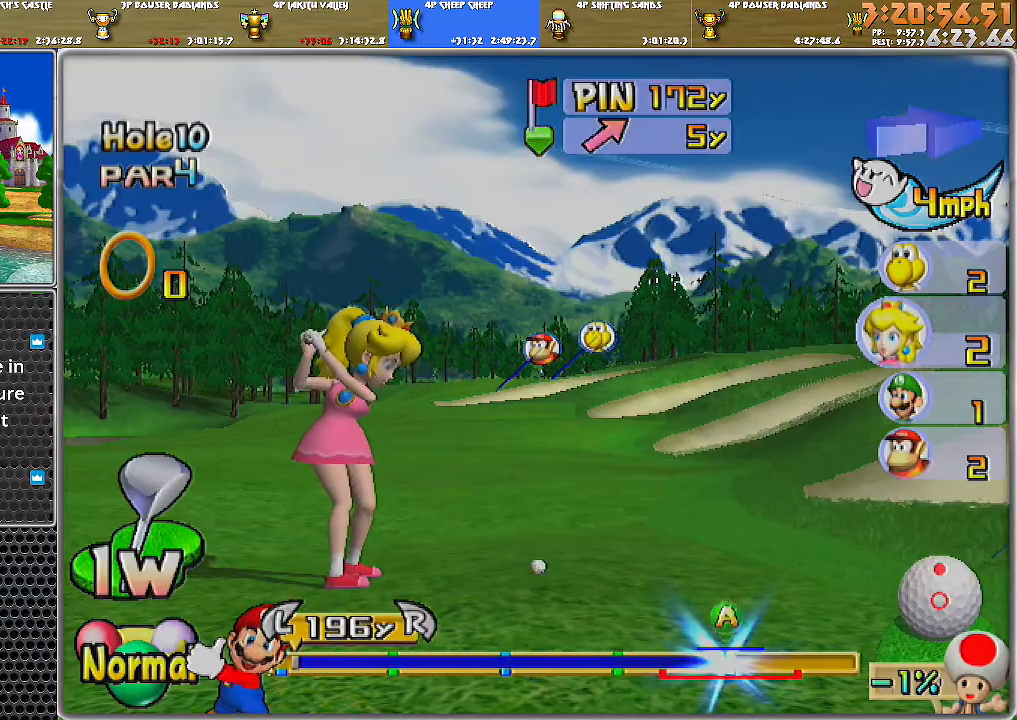
{"buttons": [], "left_stick": "up", "right_stick": "center", "events": [[33, "A", "down"], [100, "A", "up"]]}
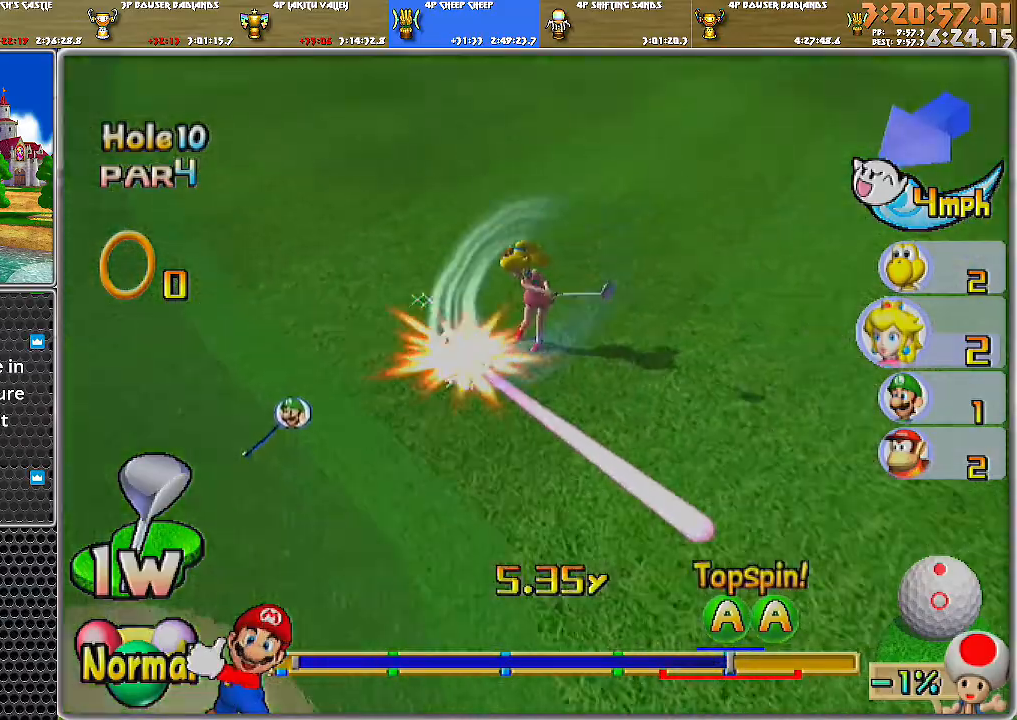
{"buttons": [], "left_stick": "up", "right_stick": "center", "events": []}
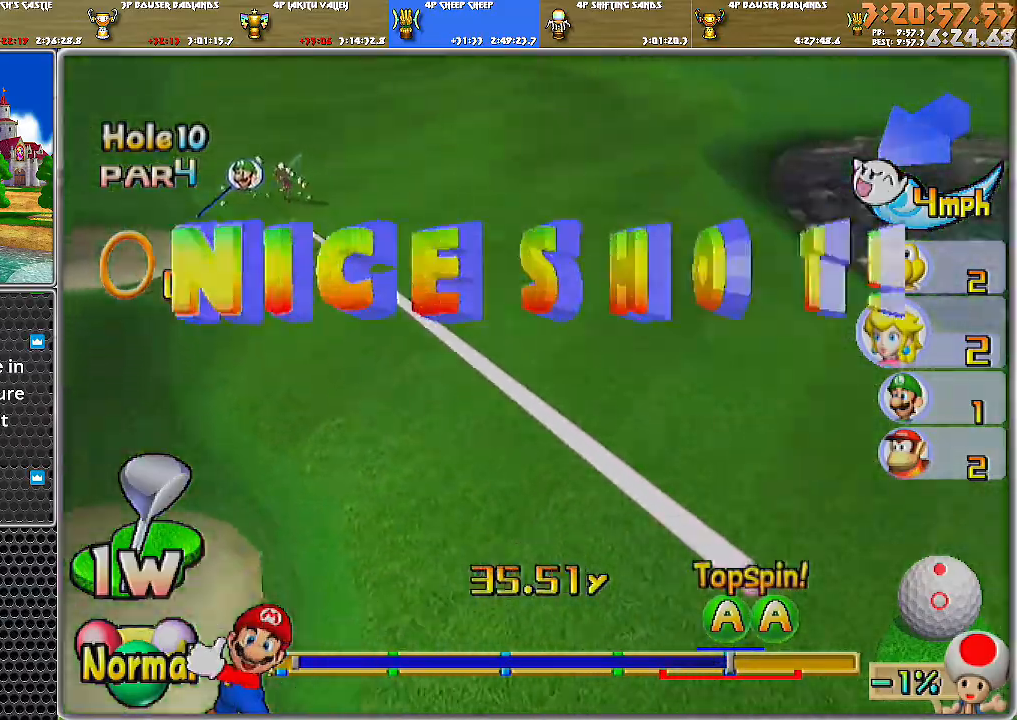
{"buttons": [], "left_stick": "up", "right_stick": "center", "events": []}
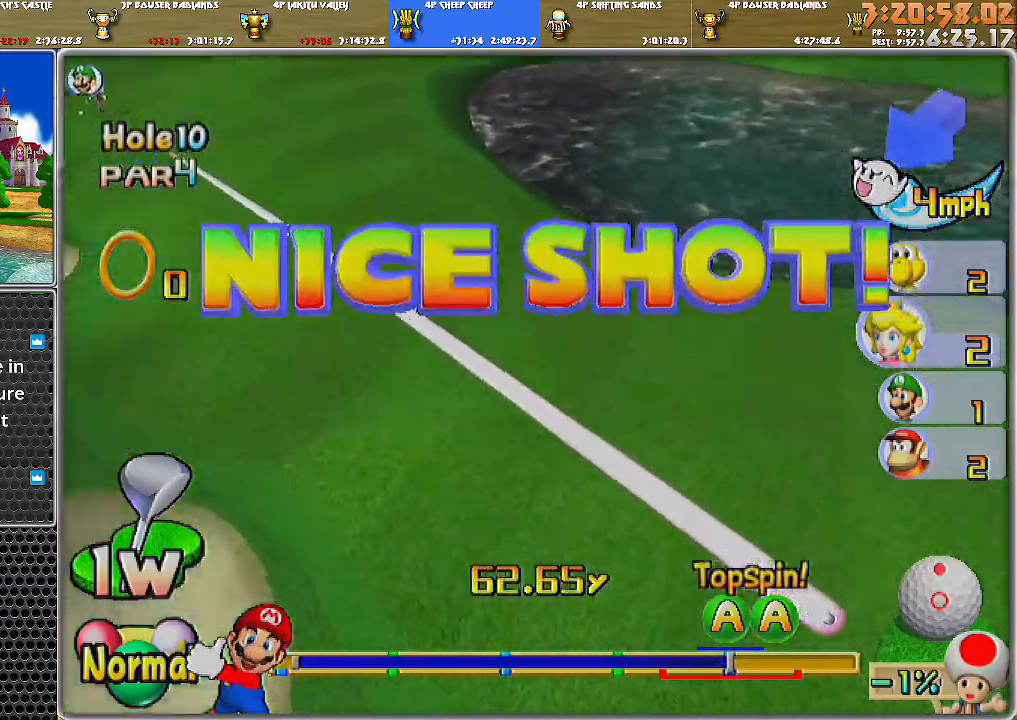
{"buttons": [], "left_stick": "up", "right_stick": "center", "events": []}
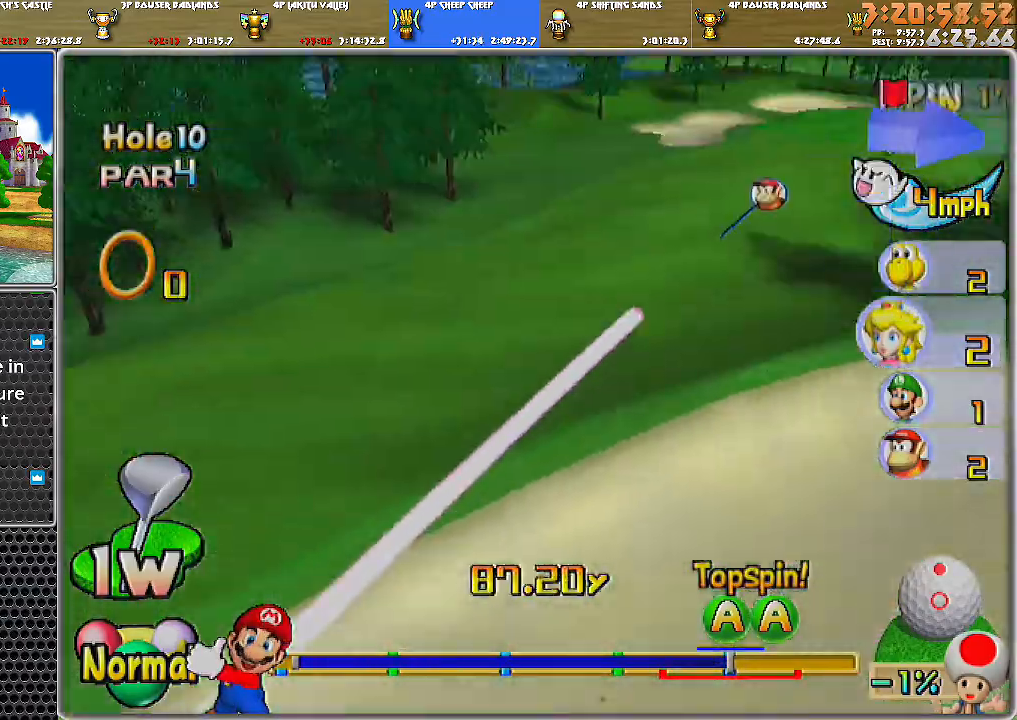
{"buttons": [], "left_stick": "up", "right_stick": "center", "events": []}
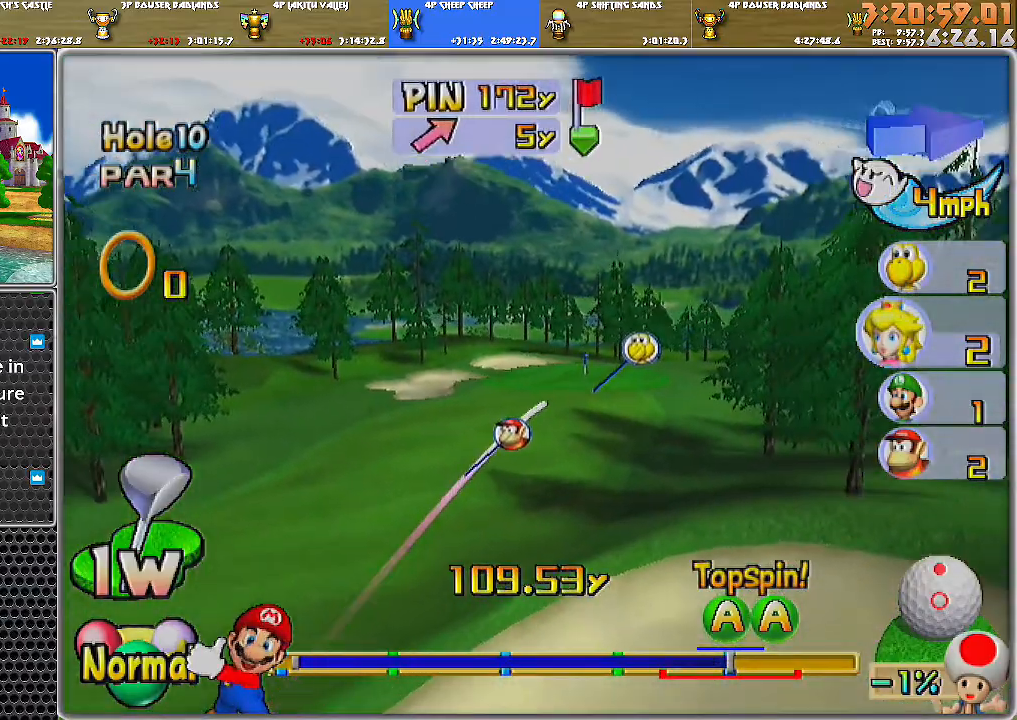
{"buttons": ["A"], "left_stick": "up-right", "right_stick": "center", "events": [[100, "left_stick", "up-right"], [134, "A", "down"]]}
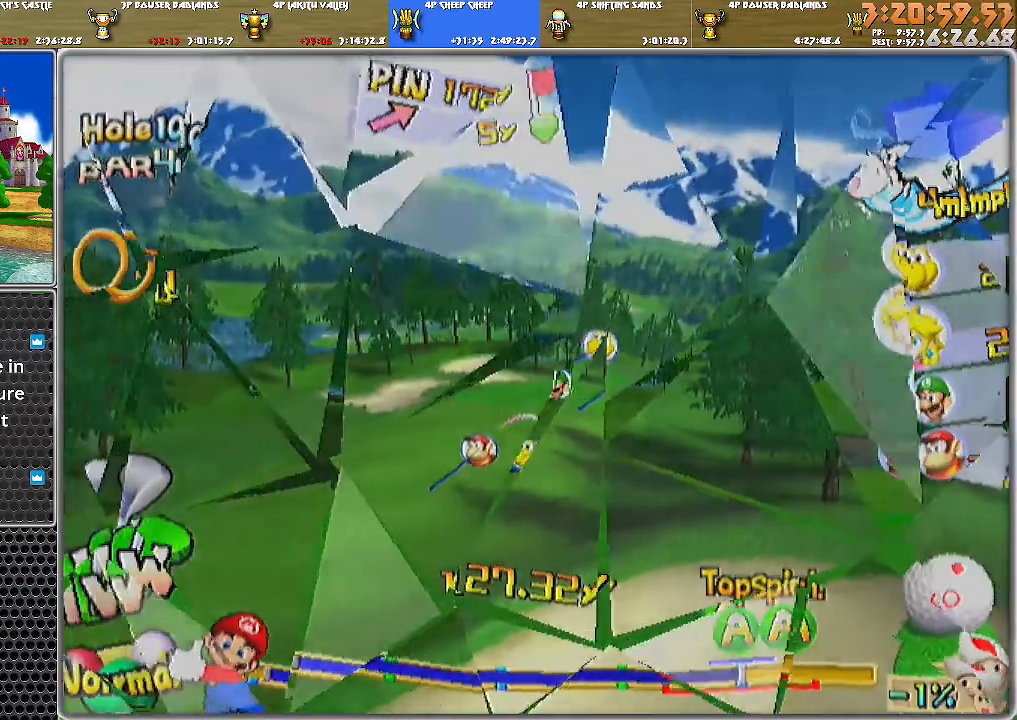
{"buttons": ["A"], "left_stick": "up-right", "right_stick": "center", "events": []}
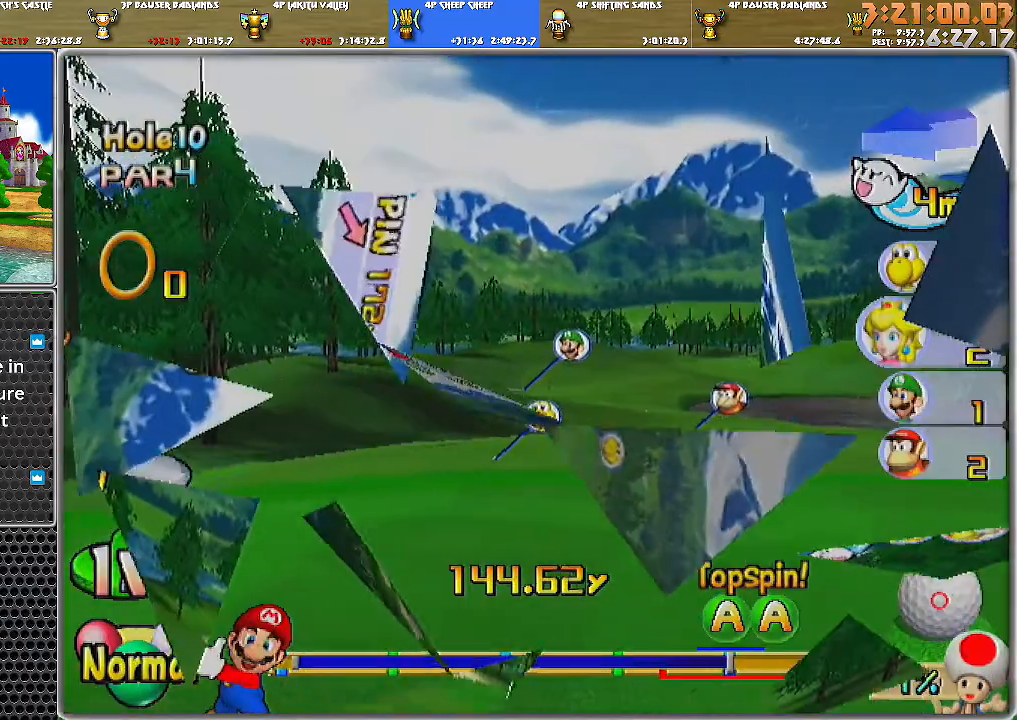
{"buttons": ["A"], "left_stick": "center", "right_stick": "center", "events": [[367, "left_stick", "center"]]}
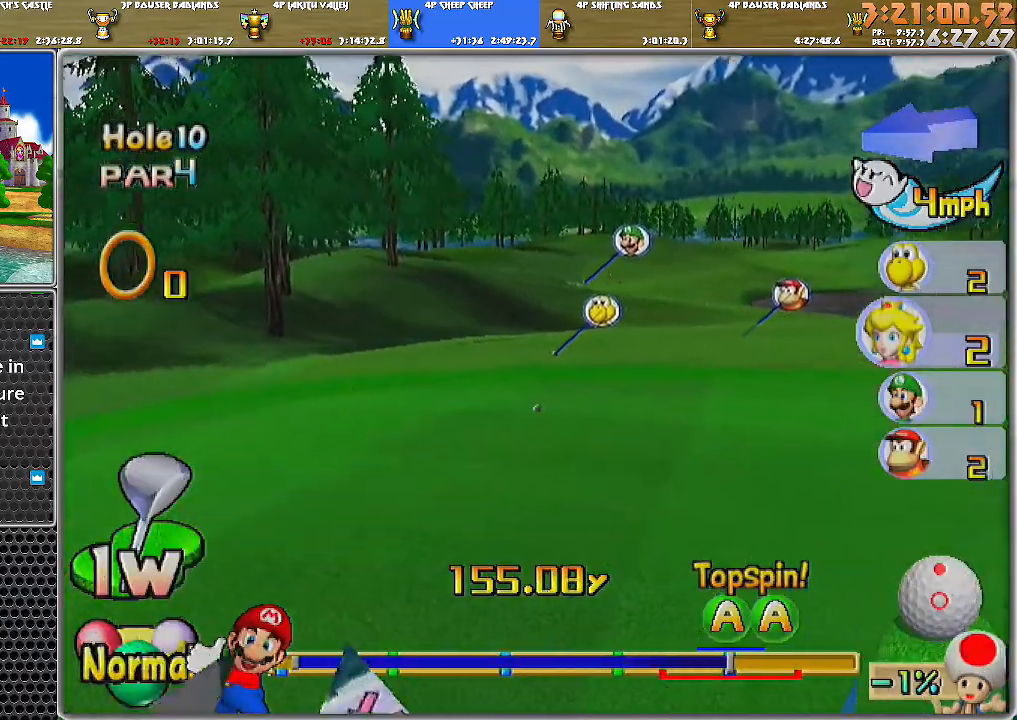
{"buttons": ["A"], "left_stick": "center", "right_stick": "center", "events": []}
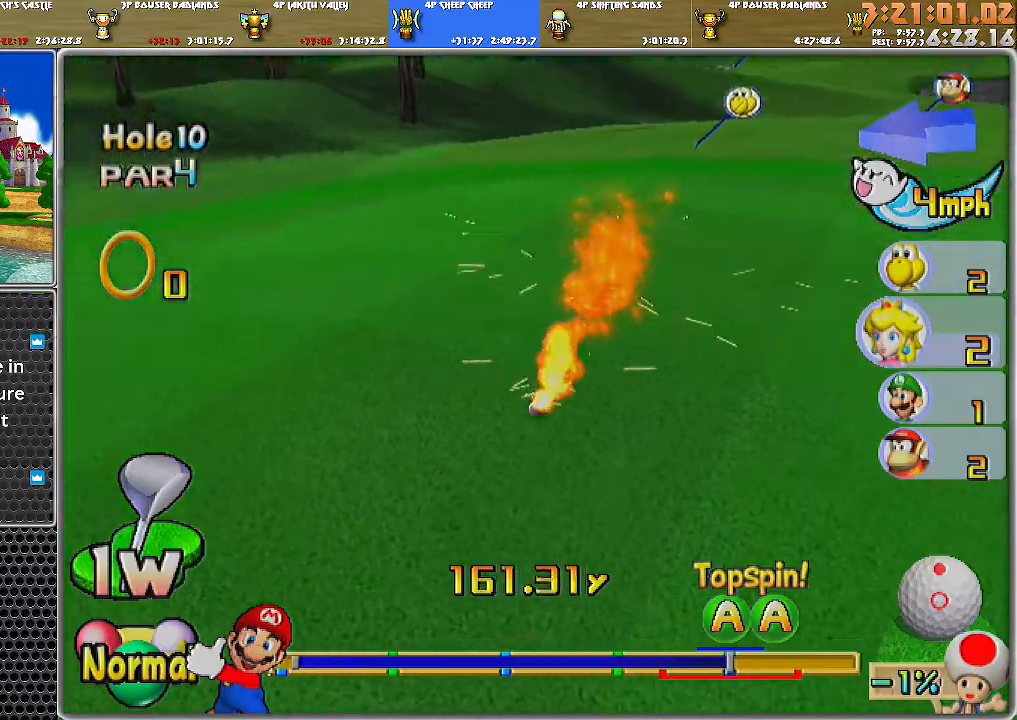
{"buttons": ["A"], "left_stick": "center", "right_stick": "center", "events": []}
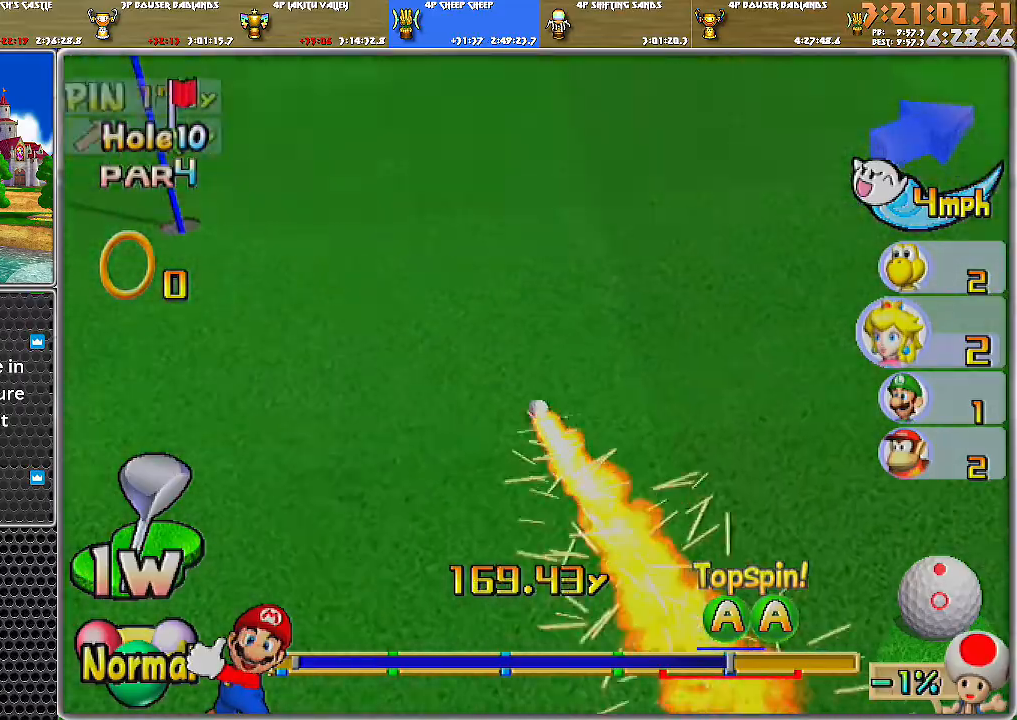
{"buttons": ["A"], "left_stick": "center", "right_stick": "center", "events": []}
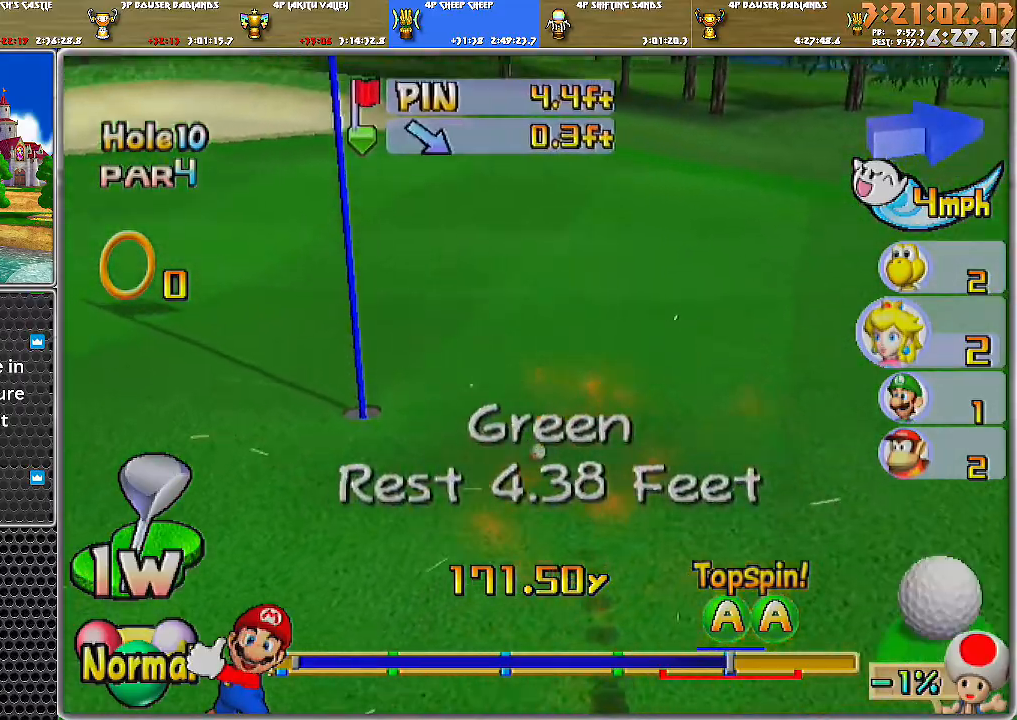
{"buttons": ["A"], "left_stick": "center", "right_stick": "center", "events": [[150, "A", "up"], [217, "A", "down"], [284, "A", "up"], [351, "A", "down"], [401, "A", "up"], [434, "A", "down"]]}
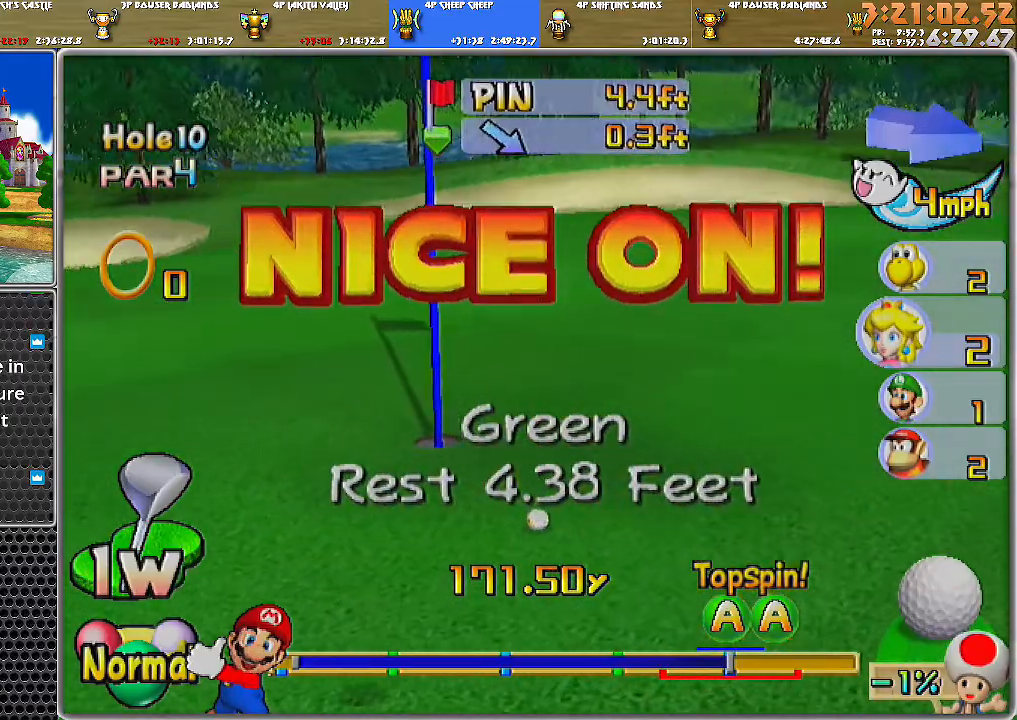
{"buttons": ["A"], "left_stick": "up", "right_stick": "center", "events": [[33, "A", "up"], [100, "A", "down"], [150, "A", "up"], [183, "A", "down"], [283, "A", "up"], [317, "A", "down"], [317, "left_stick", "up"], [400, "A", "up"], [433, "A", "down"]]}
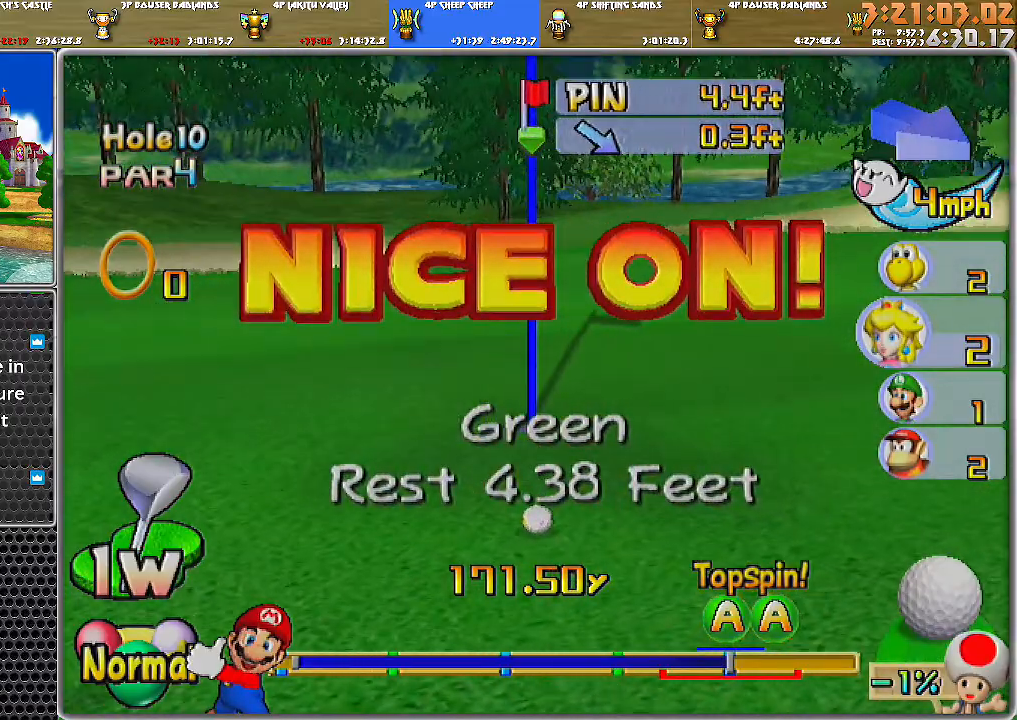
{"buttons": [], "left_stick": "up", "right_stick": "center", "events": [[34, "A", "up"], [67, "A", "down"], [117, "A", "up"]]}
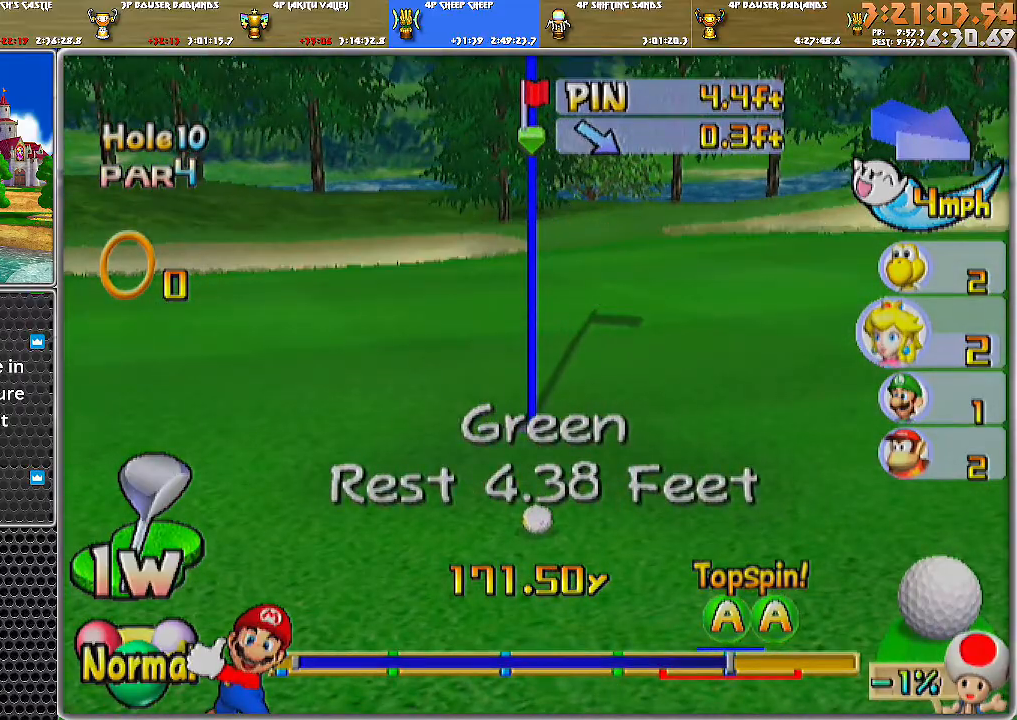
{"buttons": [], "left_stick": "up", "right_stick": "center", "events": []}
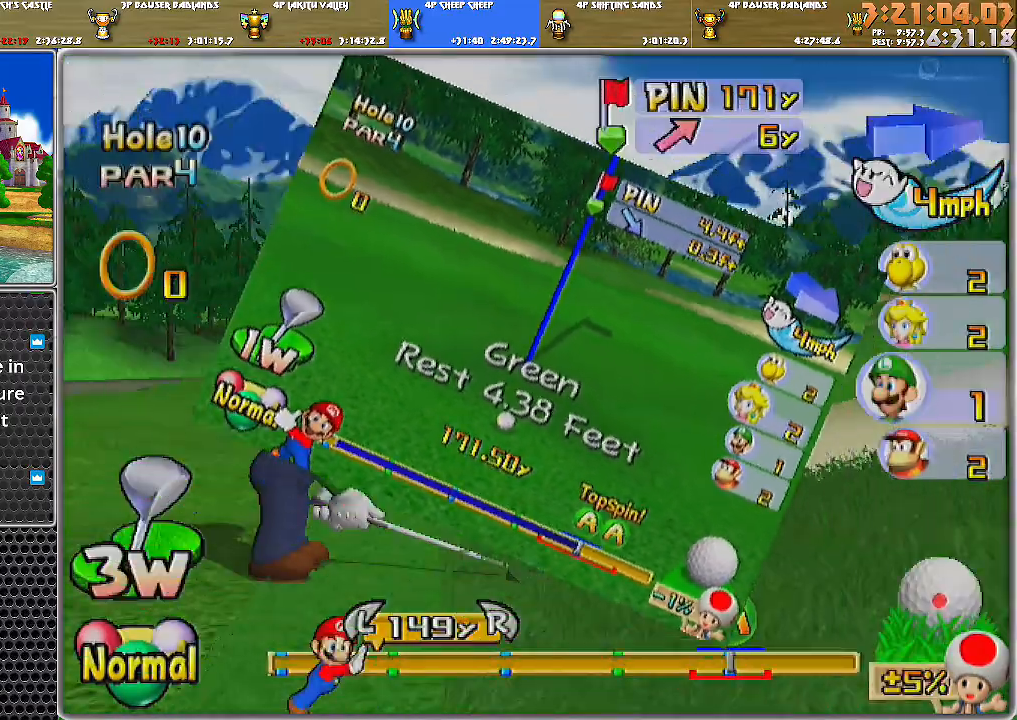
{"buttons": [], "left_stick": "center", "right_stick": "up", "events": [[84, "left_stick", "center"], [501, "right_stick", "up"]]}
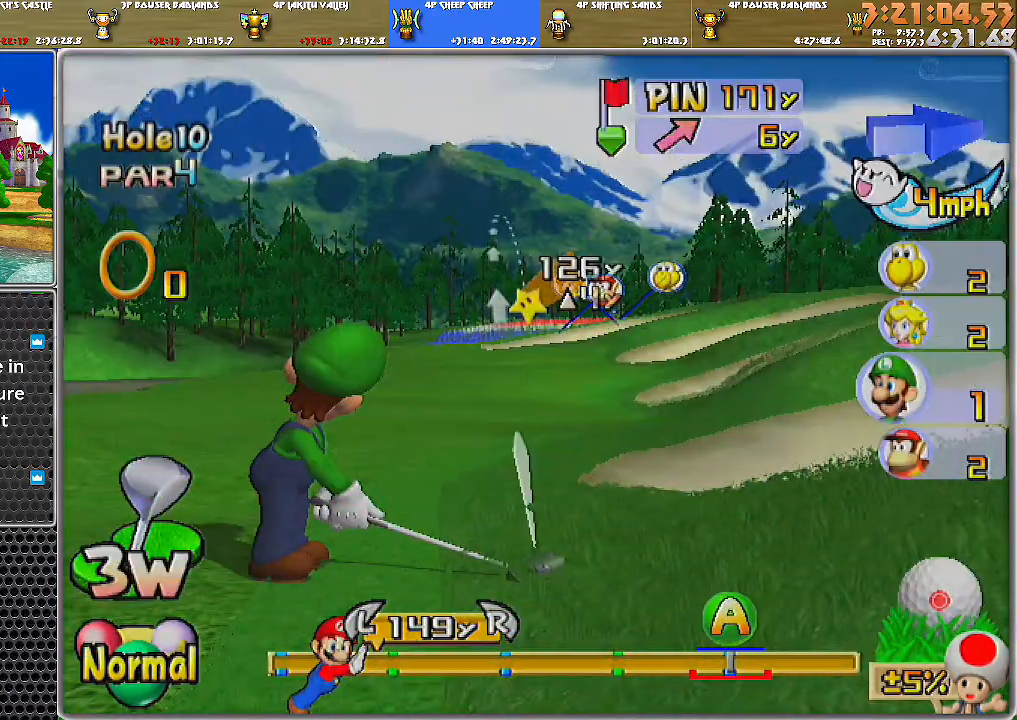
{"buttons": [], "left_stick": "right", "right_stick": "center", "events": [[400, "left_stick", "right"], [400, "right_stick", "center"]]}
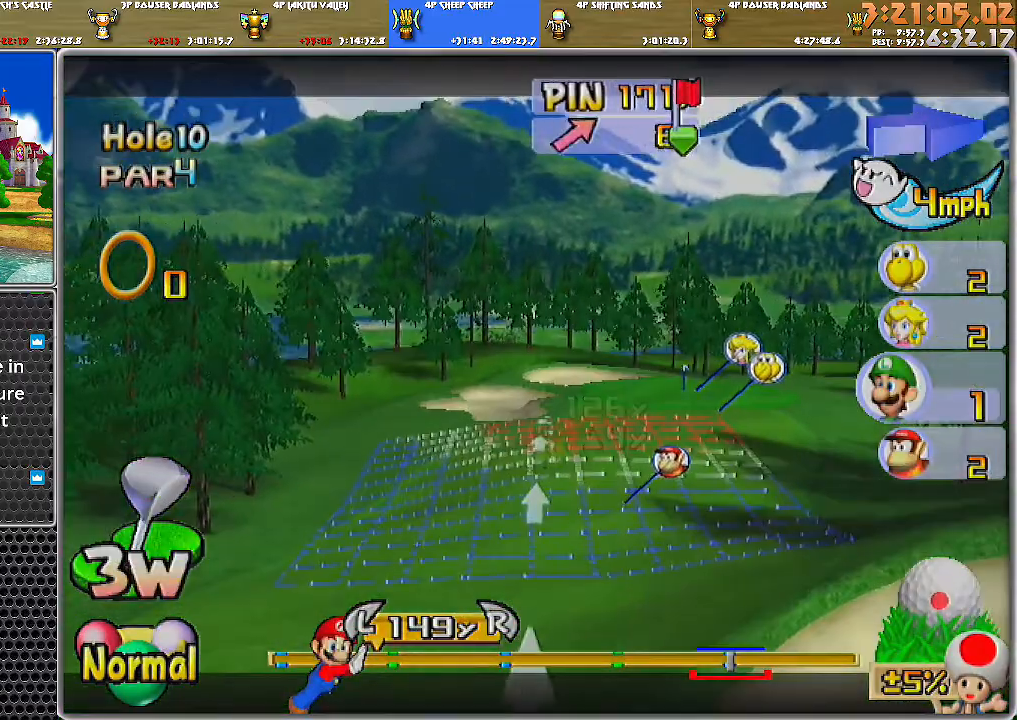
{"buttons": [], "left_stick": "center", "right_stick": "center", "events": [[34, "B", "down"], [150, "B", "up"], [434, "left_stick", "center"]]}
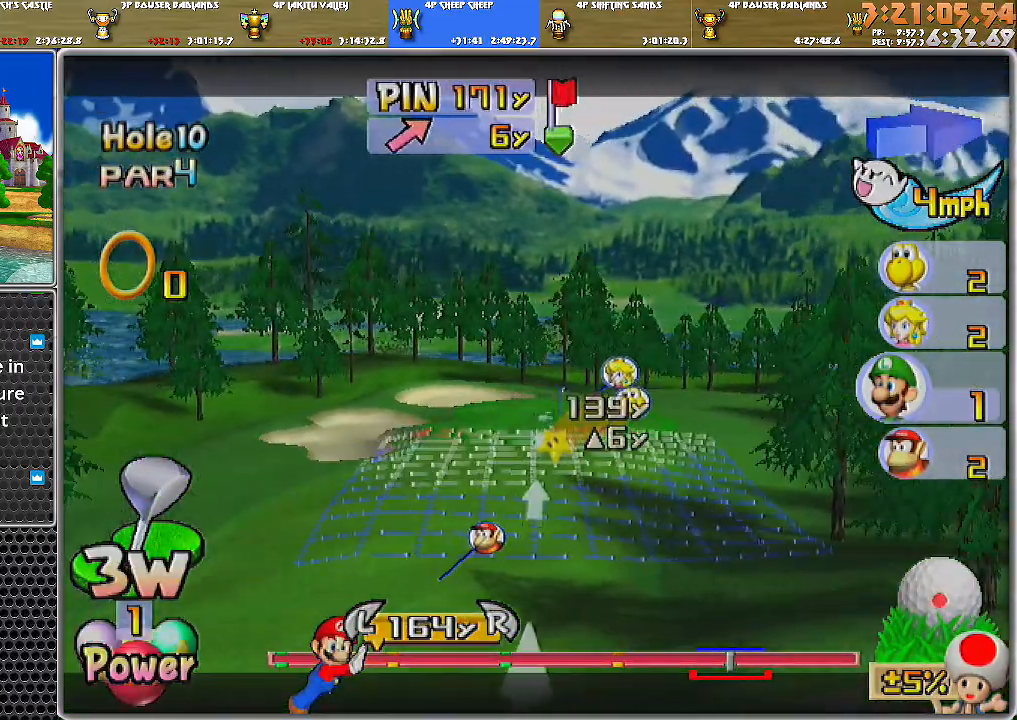
{"buttons": ["A"], "left_stick": "center", "right_stick": "center", "events": [[200, "left_stick", "left"], [283, "left_stick", "center"], [333, "A", "down"], [400, "A", "up"], [467, "A", "down"]]}
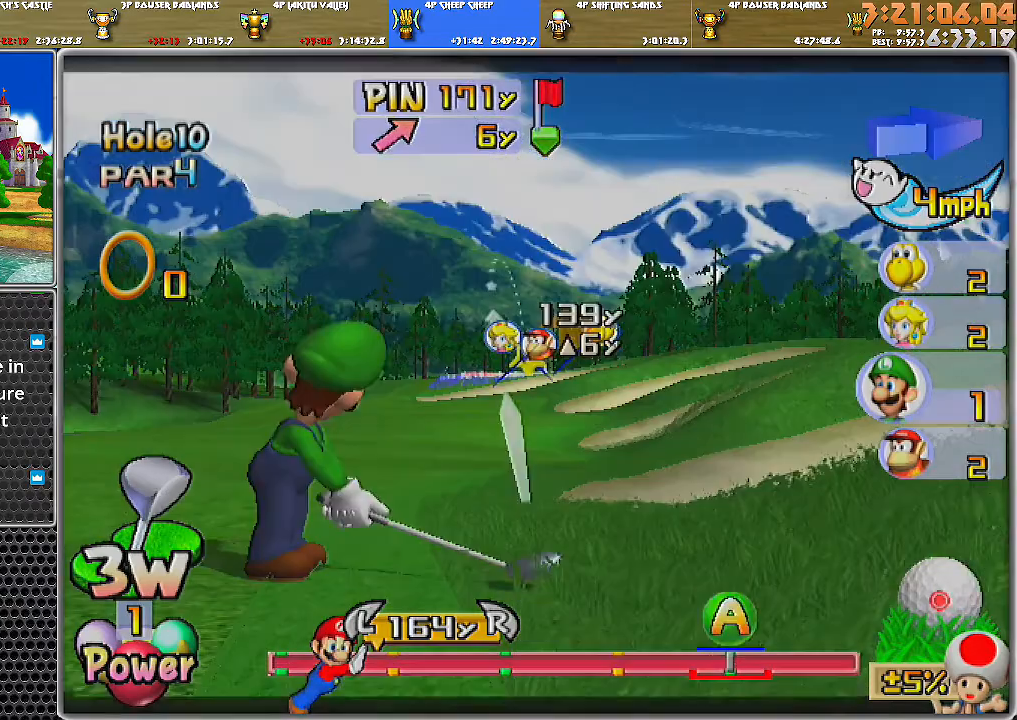
{"buttons": [], "left_stick": "center", "right_stick": "center", "events": [[34, "A", "up"]]}
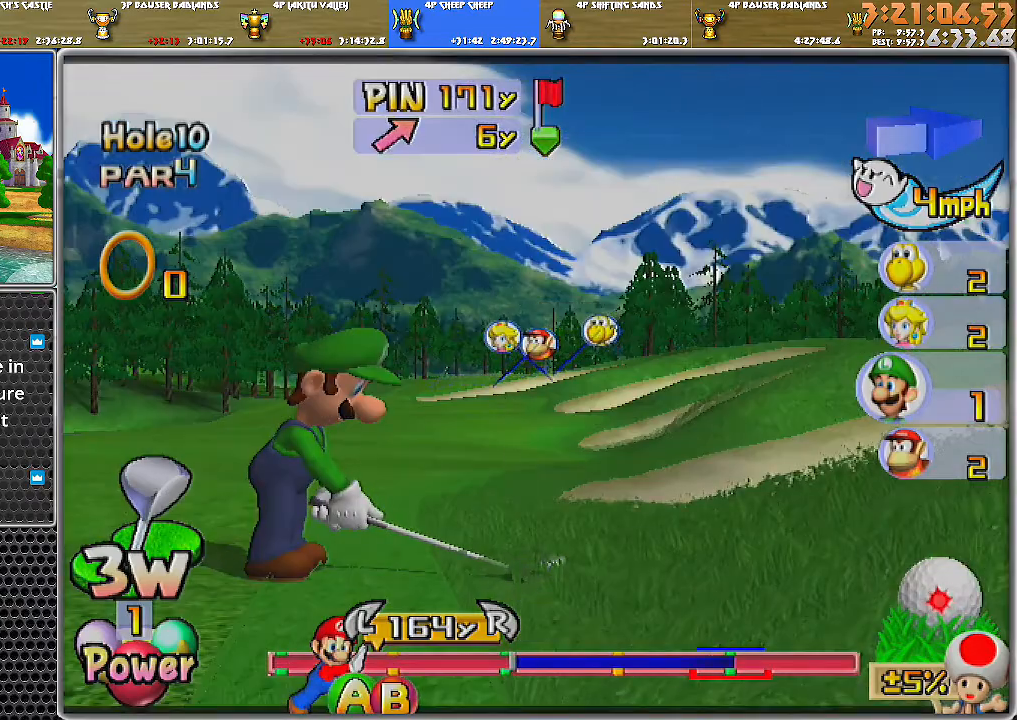
{"buttons": [], "left_stick": "center", "right_stick": "center", "events": [[250, "B", "down"], [400, "B", "up"]]}
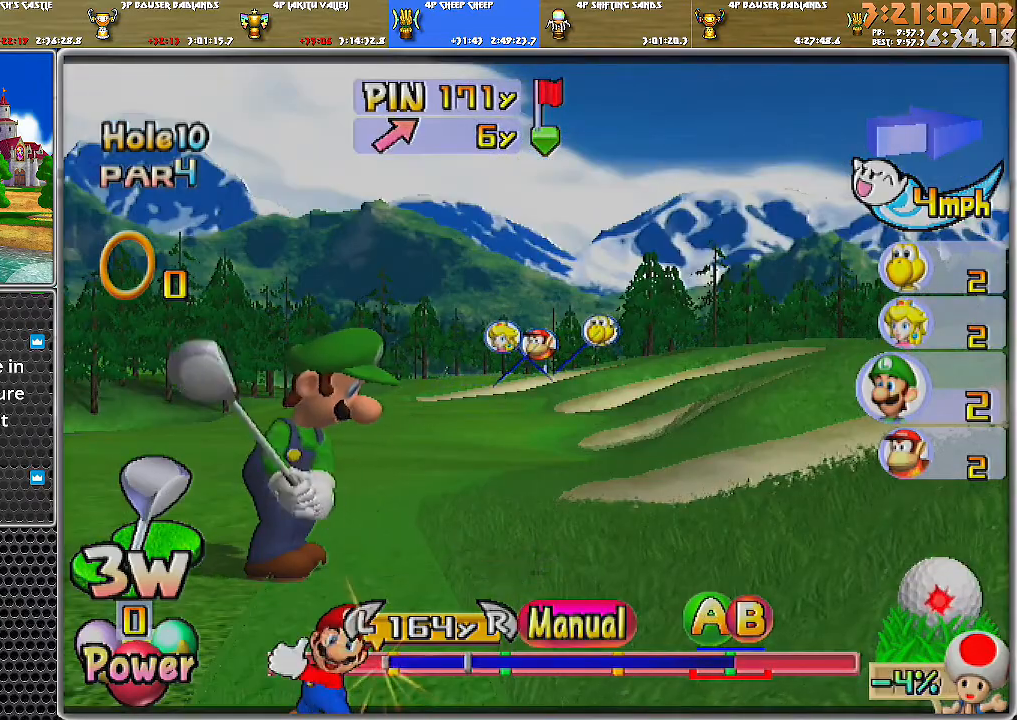
{"buttons": [], "left_stick": "down", "right_stick": "center", "events": [[217, "left_stick", "down"]]}
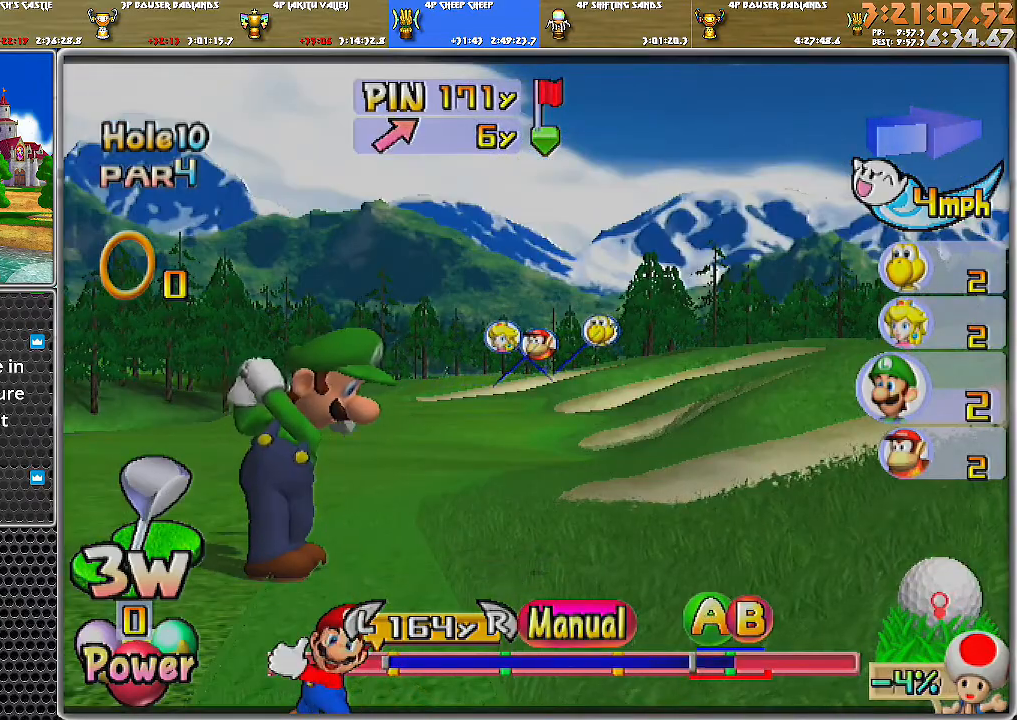
{"buttons": [], "left_stick": "center", "right_stick": "center", "events": [[33, "A", "down"], [50, "B", "down"], [217, "A", "up"], [333, "B", "up"], [333, "left_stick", "center"]]}
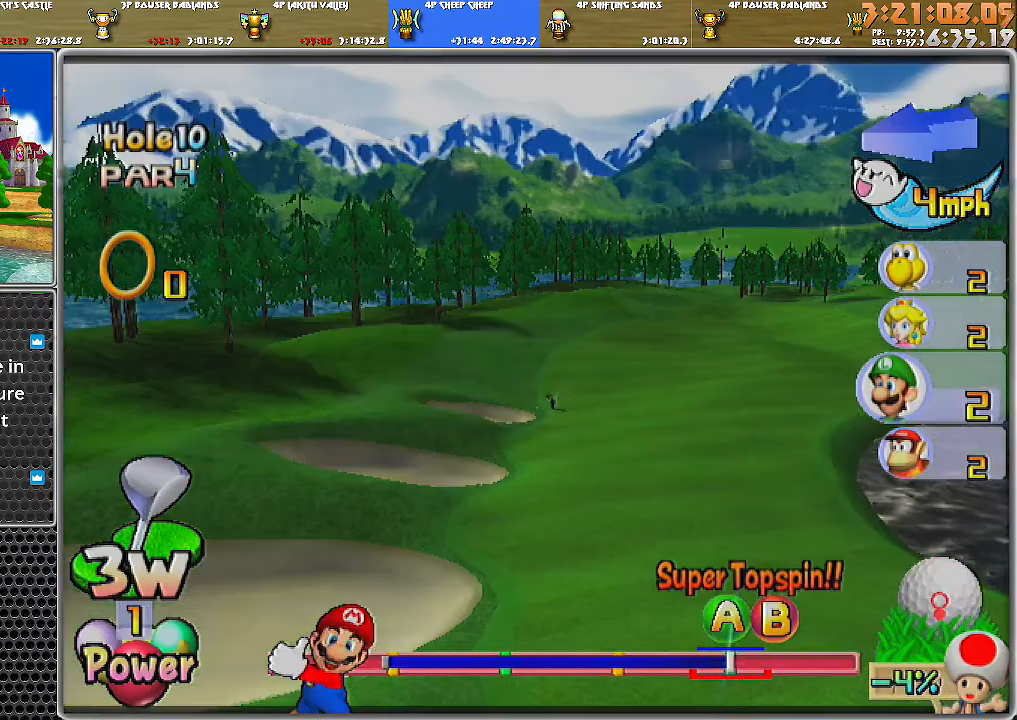
{"buttons": [], "left_stick": "center", "right_stick": "center", "events": []}
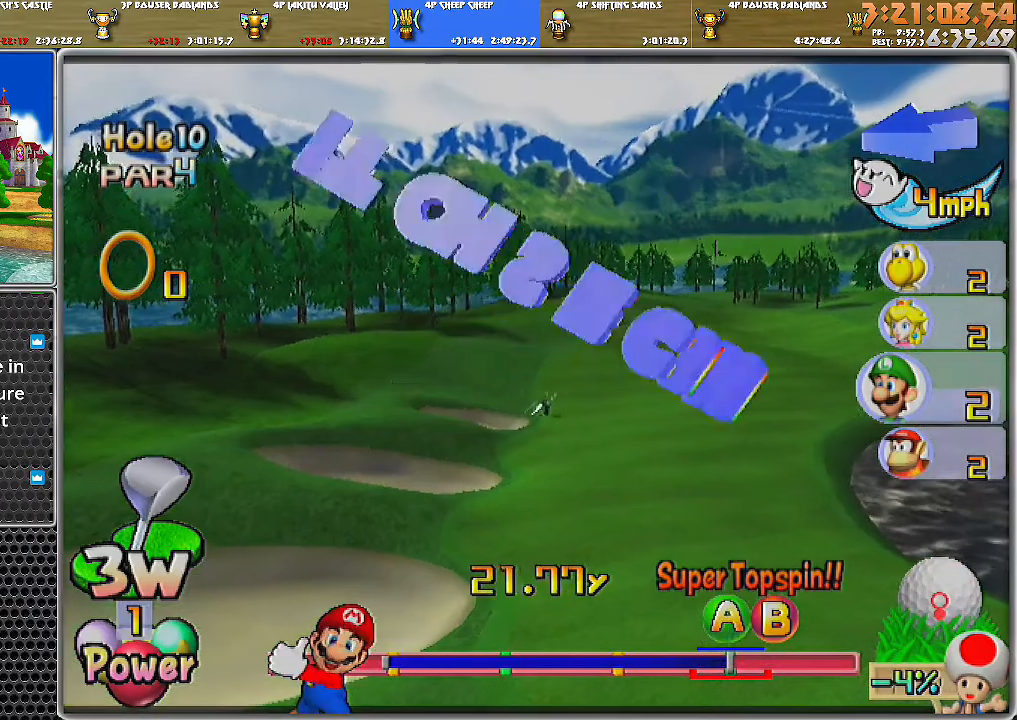
{"buttons": ["A"], "left_stick": "left", "right_stick": "center", "events": [[150, "left_stick", "left"], [400, "A", "down"]]}